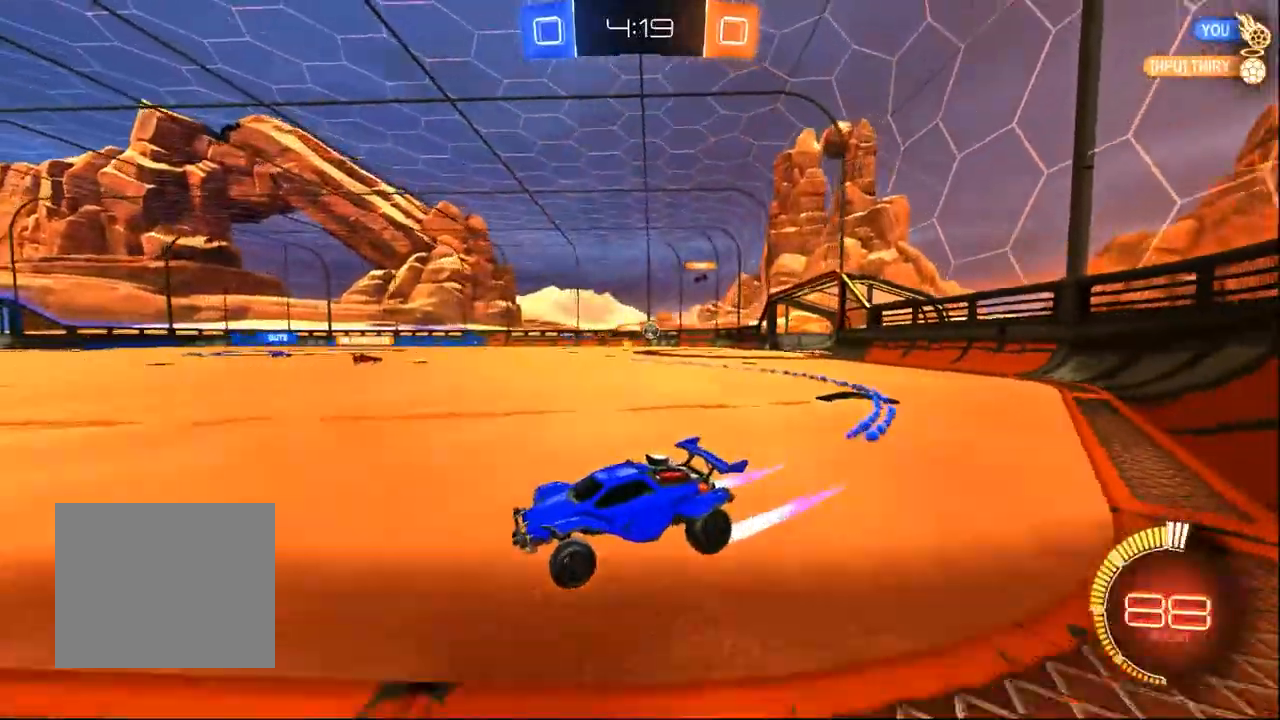
Gameplay with a controller (PlayStation layout); each line is a JSON object with the inputs held at the frame after it (dt_ms = milliseconds from this image to that frame). "events" lists button and stick changes between this image and that frame as [ms after this image, input, new state], when the widget could be followed in between. Not read: L1 R1 SELECT.
{"dt_ms": 500, "buttons": ["R2"], "left_stick": "center", "right_stick": "center", "events": [[383, "left_stick", "left"], [467, "left_stick", "center"]]}
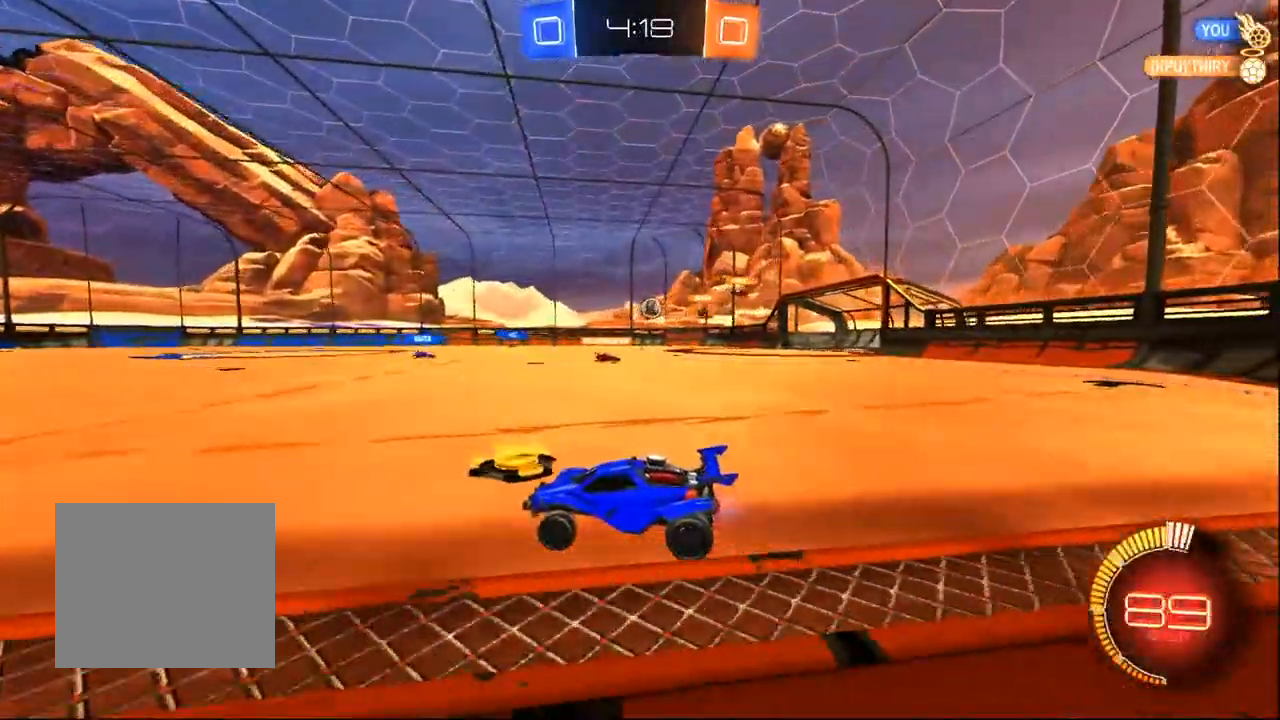
{"dt_ms": 500, "buttons": ["R2"], "left_stick": "right", "right_stick": "center", "events": [[267, "left_stick", "right"]]}
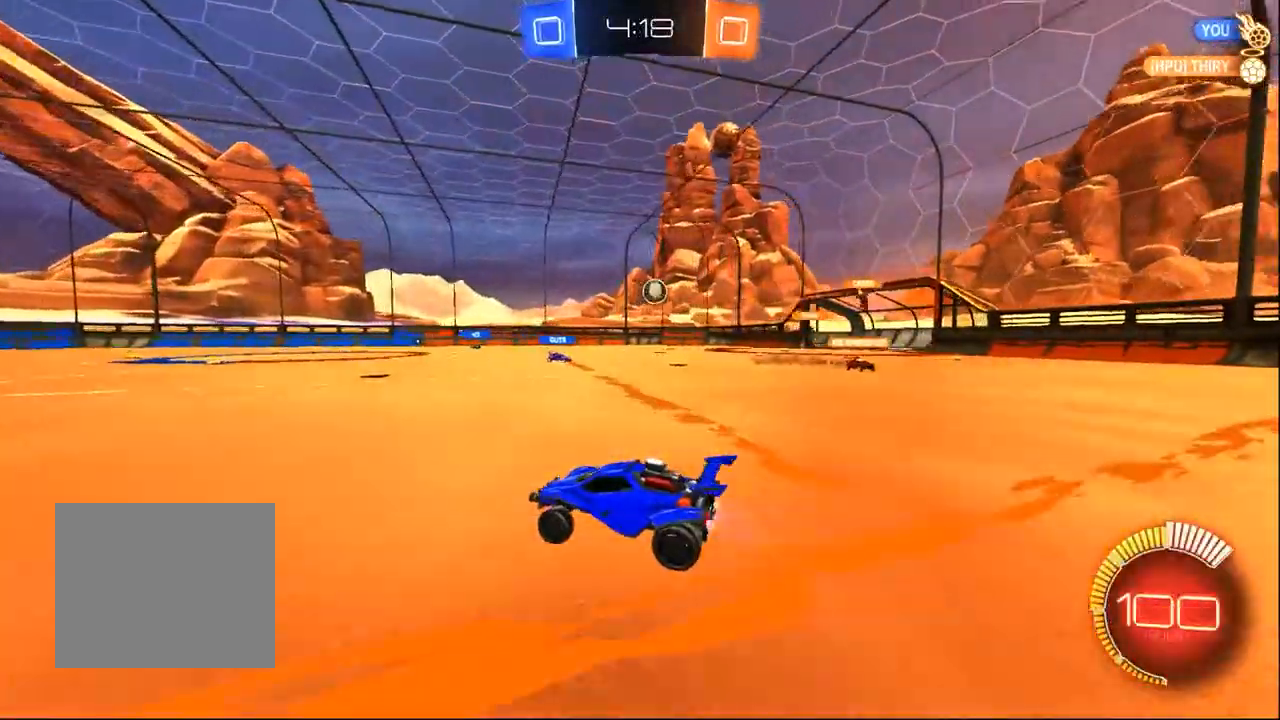
{"dt_ms": 1000, "buttons": ["SQUARE", "R2"], "left_stick": "down-right", "right_stick": "center", "events": [[17, "L2", "down"], [17, "R2", "up"], [233, "R2", "down"], [283, "L2", "up"], [283, "left_stick", "center"], [483, "left_stick", "right"], [783, "left_stick", "down-right"], [917, "SQUARE", "down"]]}
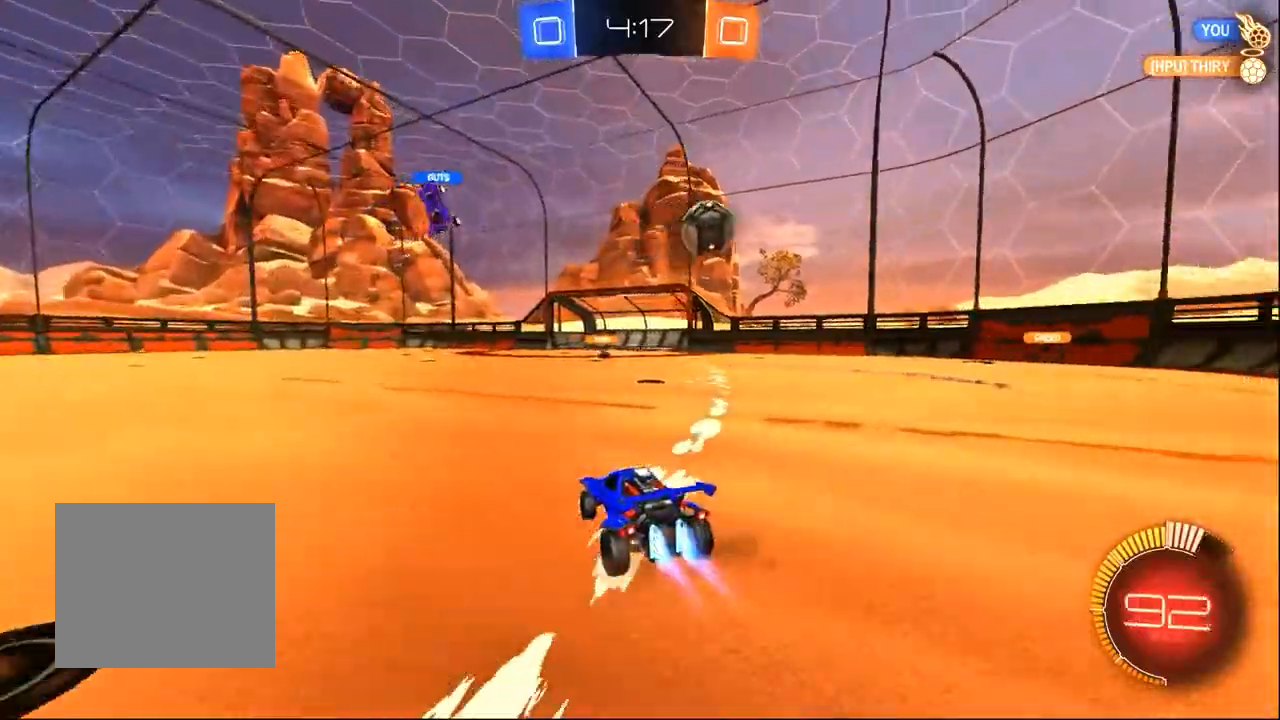
{"dt_ms": 500, "buttons": ["R2"], "left_stick": "down-right", "right_stick": "center", "events": [[17, "SQUARE", "up"]]}
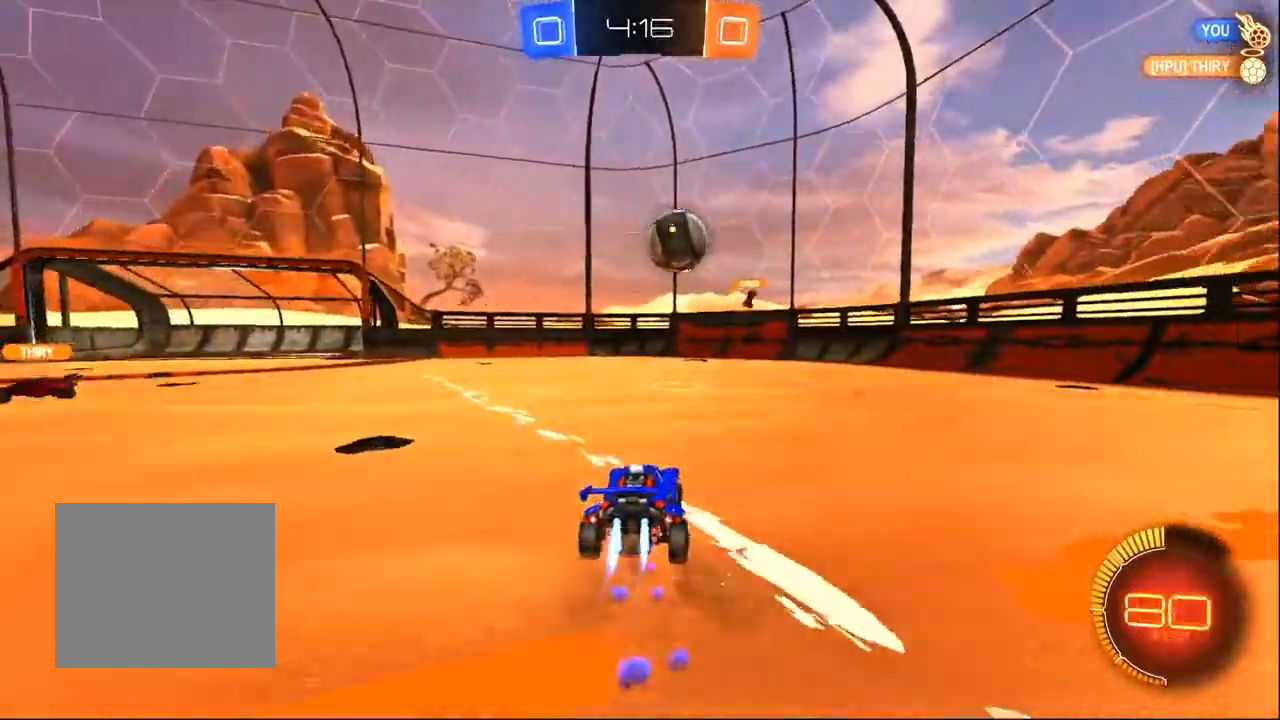
{"dt_ms": 500, "buttons": ["R2"], "left_stick": "center", "right_stick": "center", "events": [[217, "left_stick", "center"], [433, "left_stick", "left"], [500, "left_stick", "center"]]}
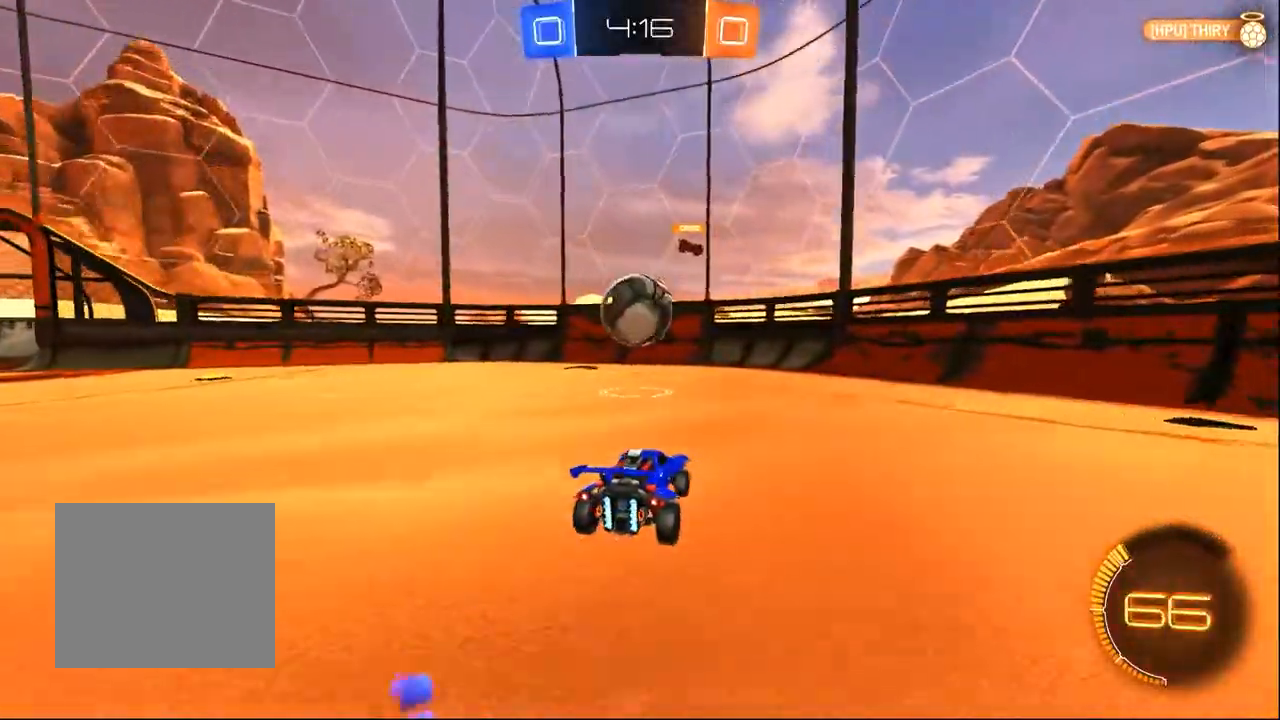
{"dt_ms": 500, "buttons": ["L2"], "left_stick": "center", "right_stick": "center", "events": [[167, "R2", "up"], [333, "left_stick", "down-right"], [400, "left_stick", "center"], [433, "L2", "down"]]}
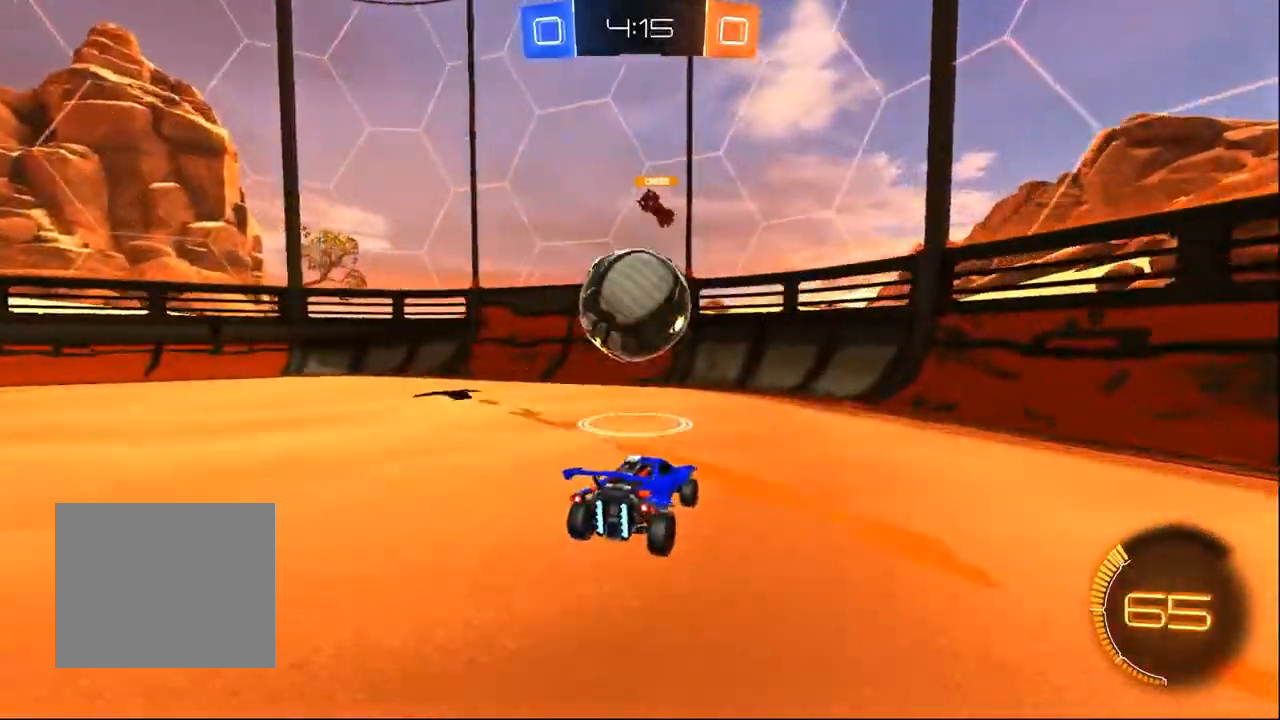
{"dt_ms": 500, "buttons": ["R2"], "left_stick": "left", "right_stick": "center"}
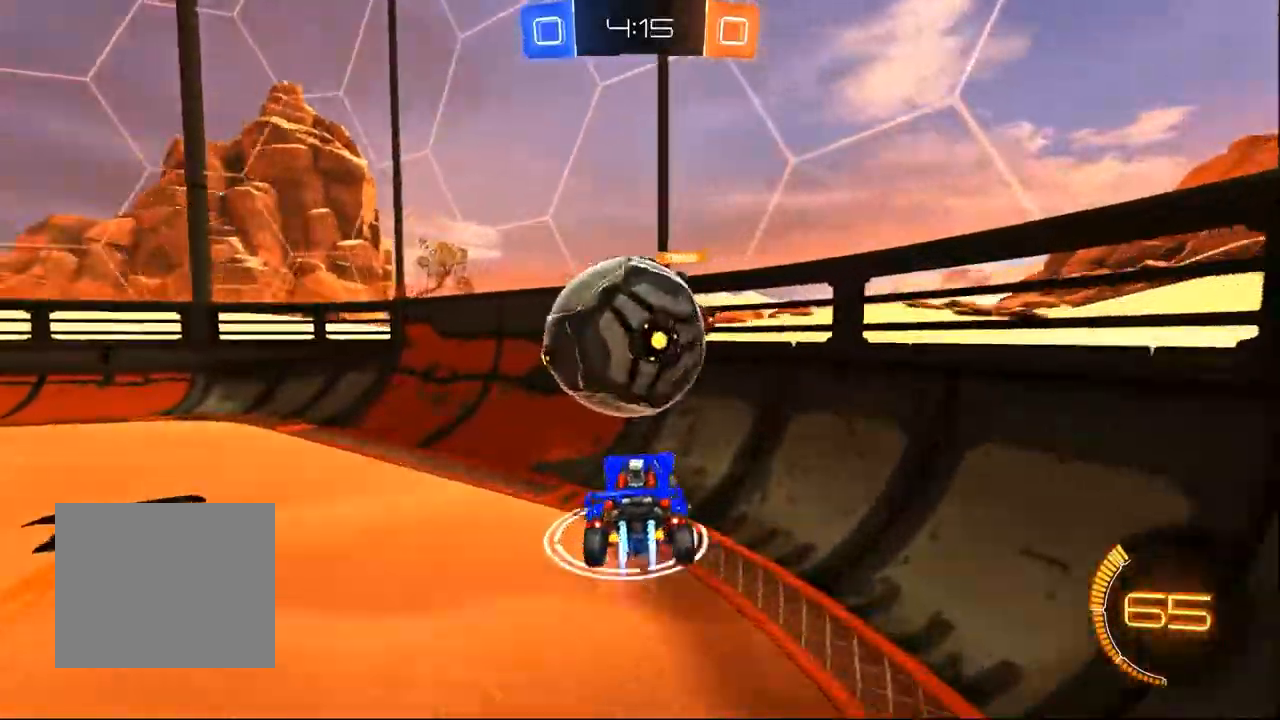
{"dt_ms": 500, "buttons": ["R2"], "left_stick": "up-left", "right_stick": "center", "events": [[83, "SQUARE", "down"], [133, "left_stick", "up-left"], [267, "SQUARE", "up"]]}
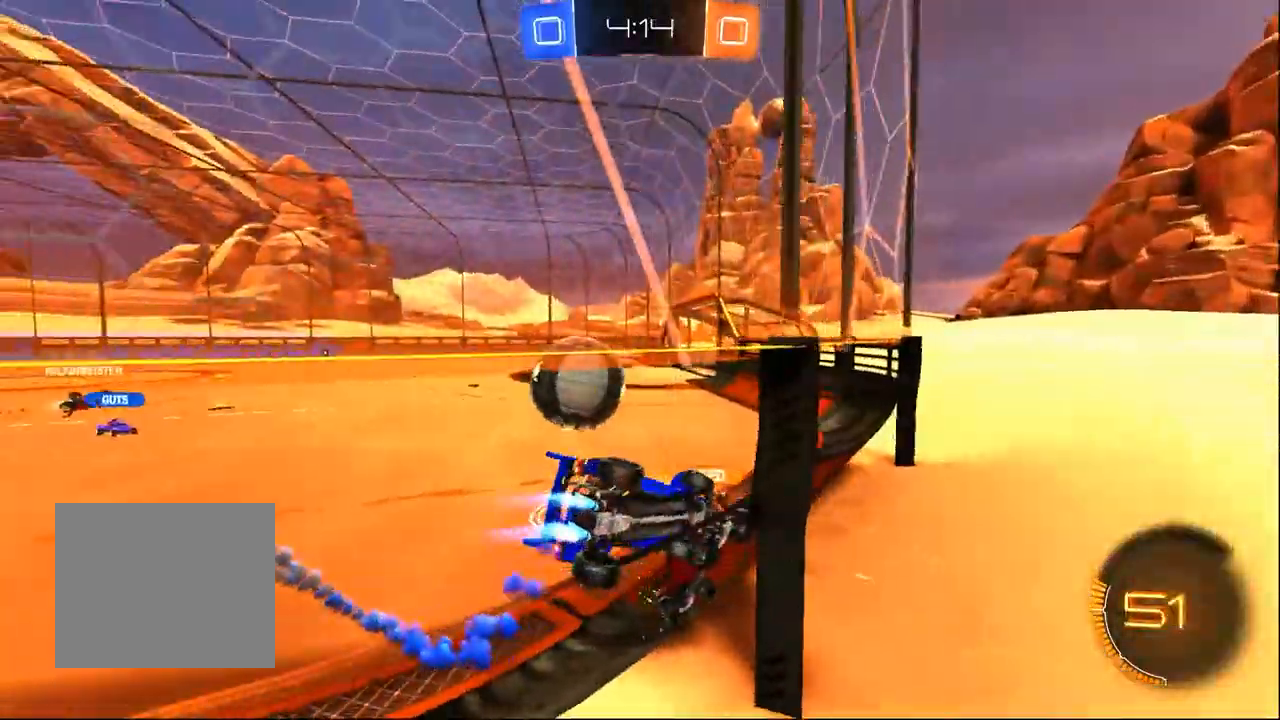
{"dt_ms": 500, "buttons": ["R2"], "left_stick": "left", "right_stick": "center", "events": [[100, "left_stick", "left"], [233, "left_stick", "down-left"], [367, "left_stick", "left"]]}
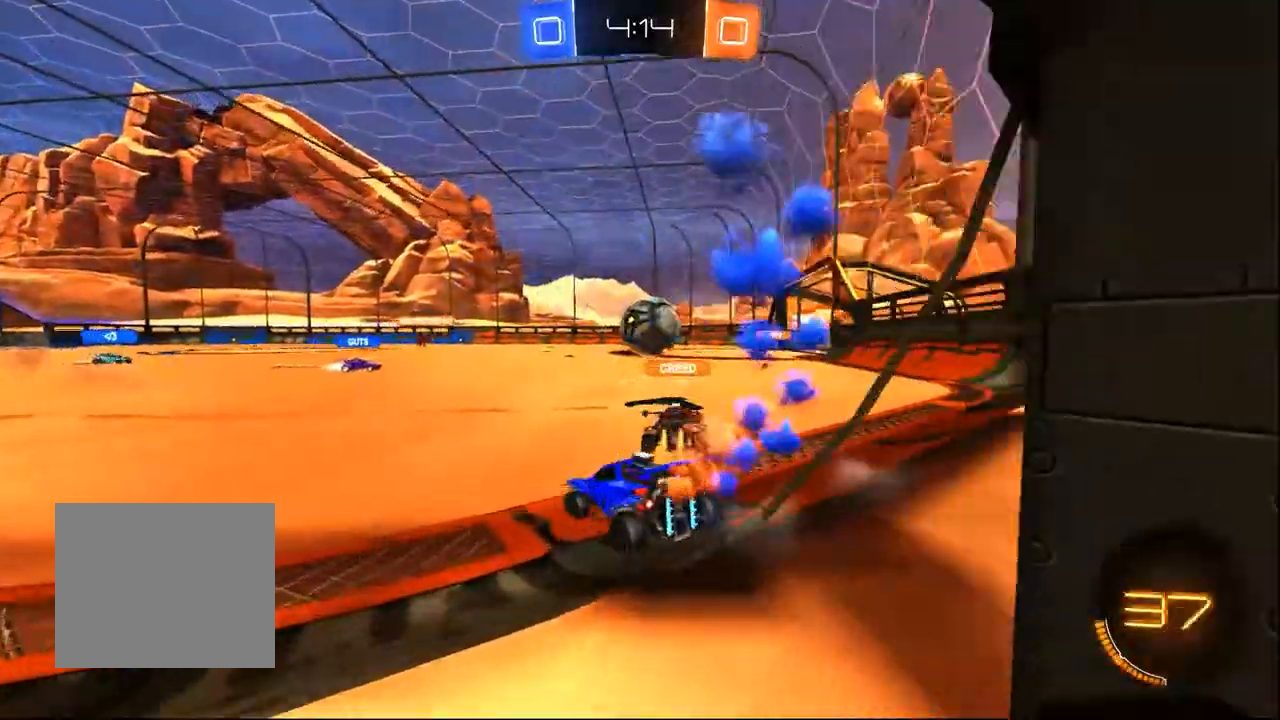
{"dt_ms": 500, "buttons": ["CROSS", "R2"], "left_stick": "up-left", "right_stick": "center", "events": [[300, "left_stick", "down-right"], [383, "CROSS", "down"], [433, "CROSS", "up"], [467, "left_stick", "up-left"], [500, "CROSS", "down"]]}
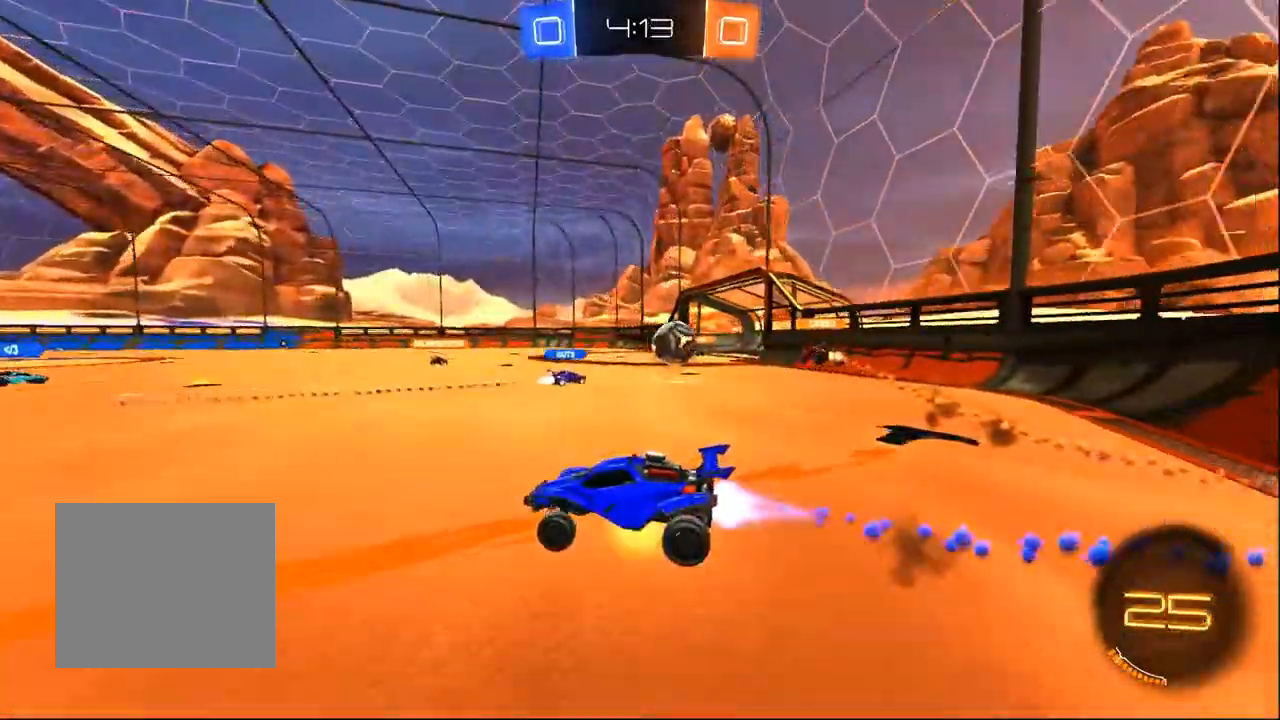
{"dt_ms": 500, "buttons": ["R2"], "left_stick": "up-left", "right_stick": "center"}
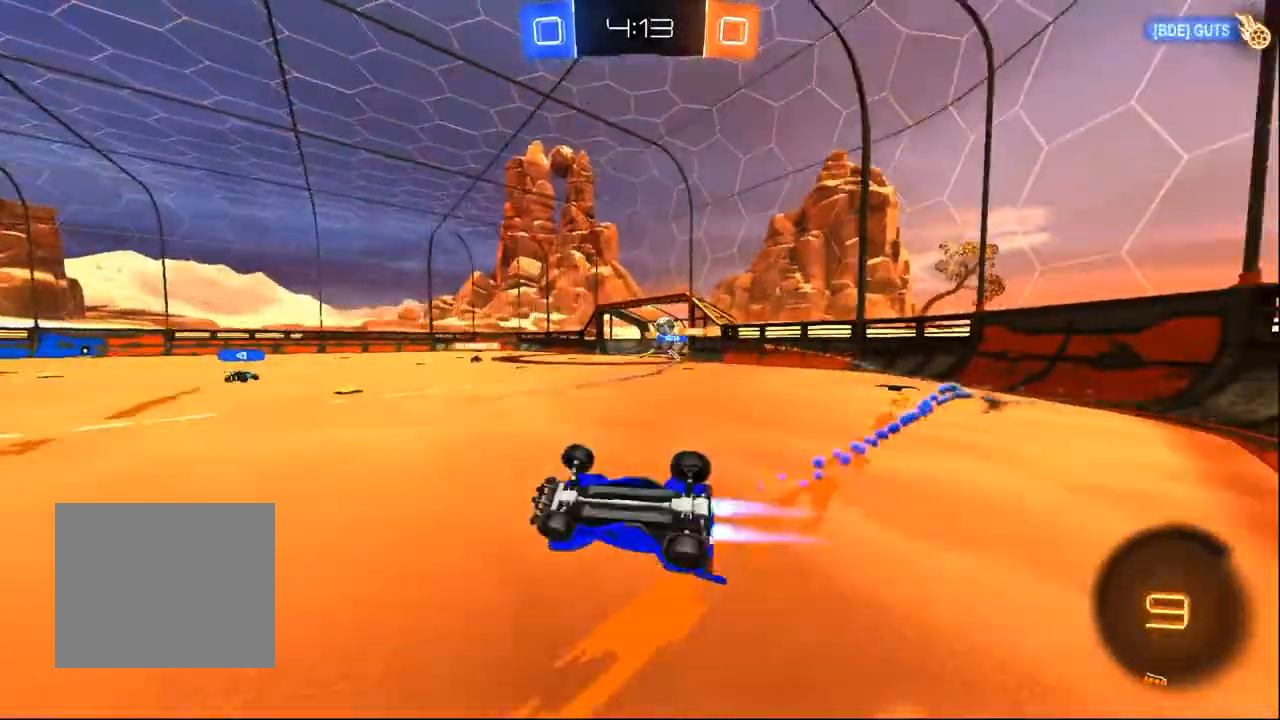
{"dt_ms": 500, "buttons": ["TRIANGLE", "R2"], "left_stick": "center", "right_stick": "center", "events": [[17, "left_stick", "left"], [167, "left_stick", "center"], [333, "left_stick", "left"], [450, "TRIANGLE", "down"], [500, "left_stick", "center"]]}
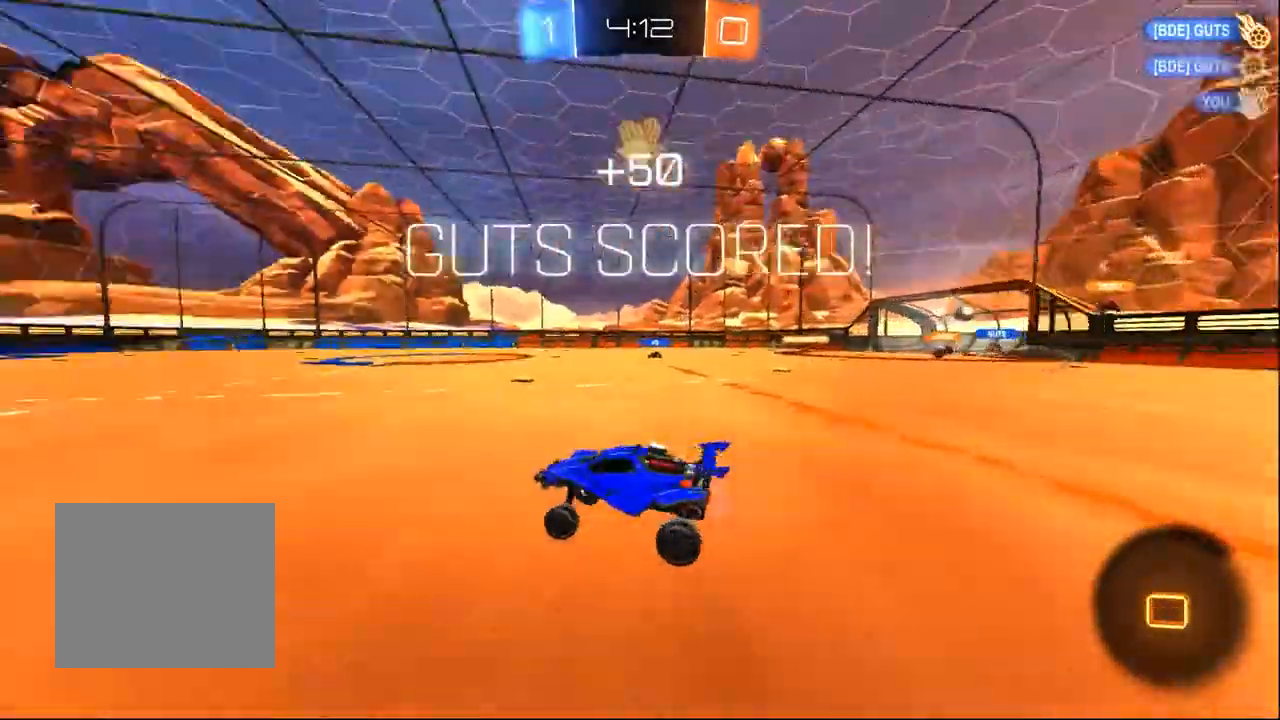
{"dt_ms": 500, "buttons": ["R2"], "left_stick": "left", "right_stick": "center", "events": [[33, "left_stick", "left"], [233, "TRIANGLE", "up"]]}
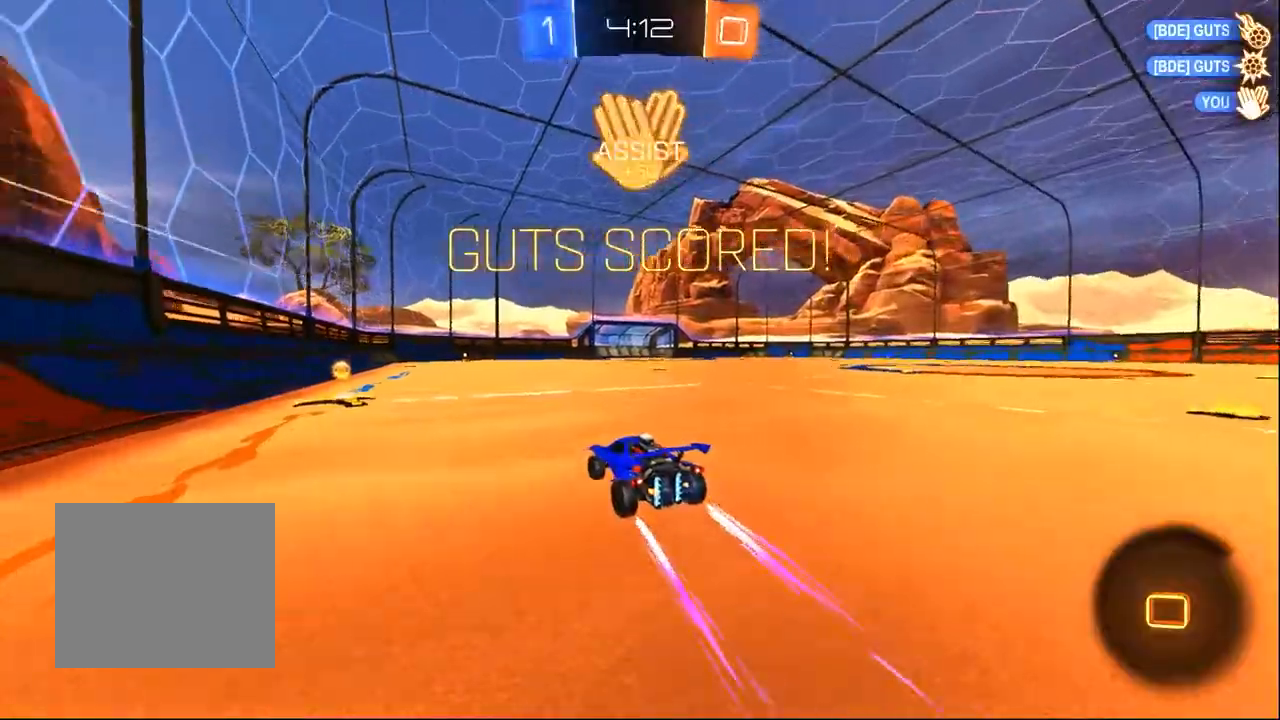
{"dt_ms": 1000, "buttons": ["R2"], "left_stick": "right", "right_stick": "center", "events": [[567, "left_stick", "center"], [733, "CROSS", "down"], [733, "left_stick", "right"], [800, "CROSS", "up"], [833, "CROSS", "down"], [967, "CROSS", "up"]]}
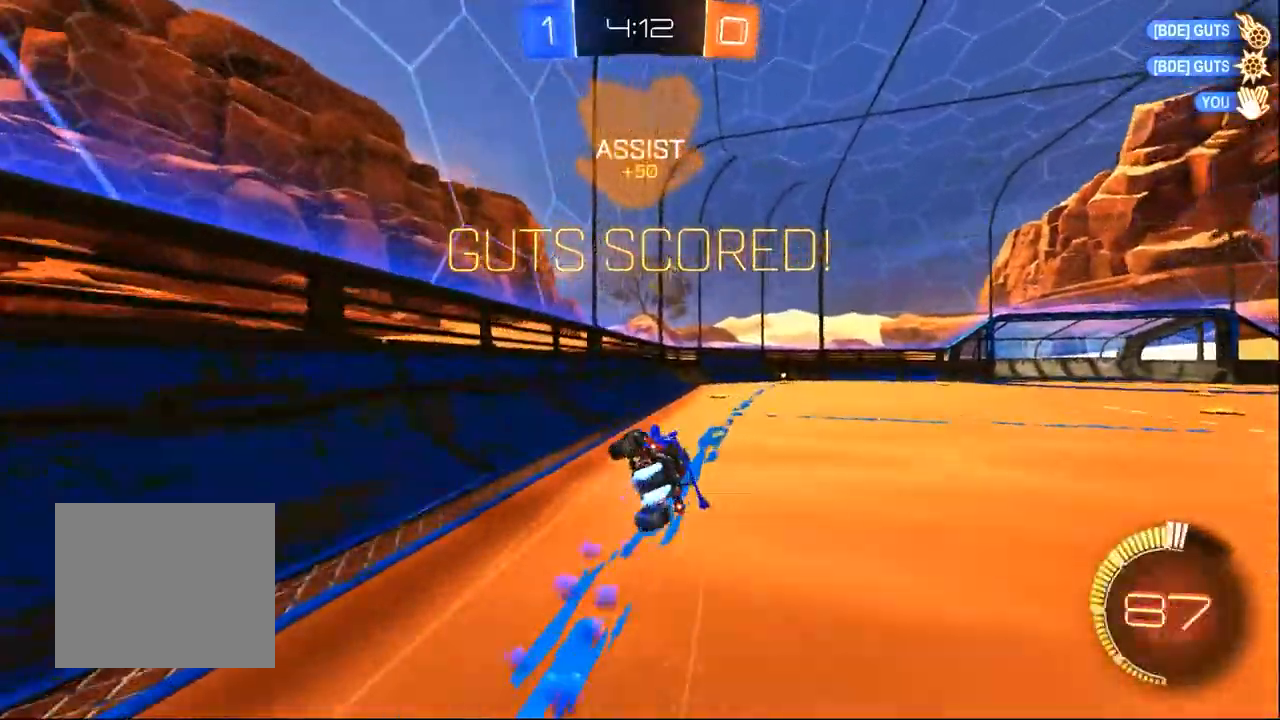
{"dt_ms": 500, "buttons": ["SQUARE", "R2"], "left_stick": "right", "right_stick": "center", "events": [[67, "SQUARE", "down"]]}